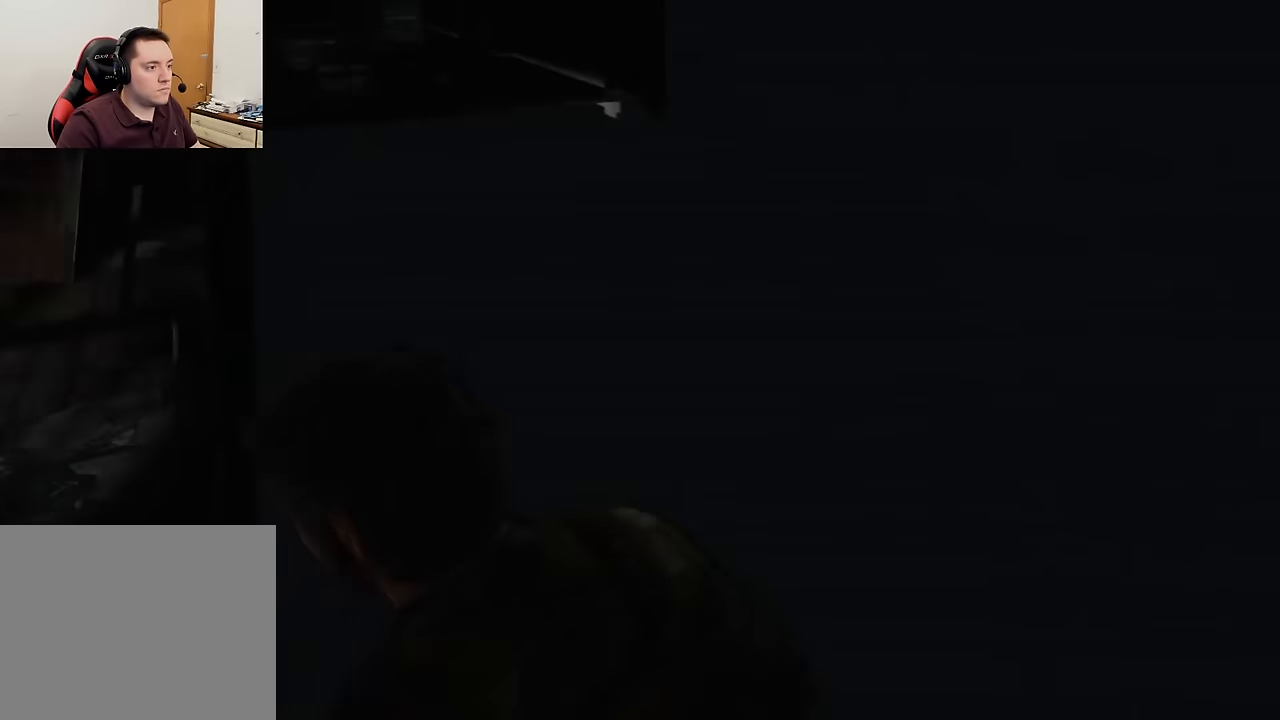
Gameplay with a controller (PlayStation layout); each line is a JSON object with the inputs held at the frame after it. "events" lists button and stick changes between this image and that frame as [ms after this image, input, new state], when the widget could be followed in between.
{"buttons": [], "left_stick": "up-right", "right_stick": "center", "events": [[50, "right_stick", "center"], [117, "right_stick", "right"], [484, "right_stick", "center"]]}
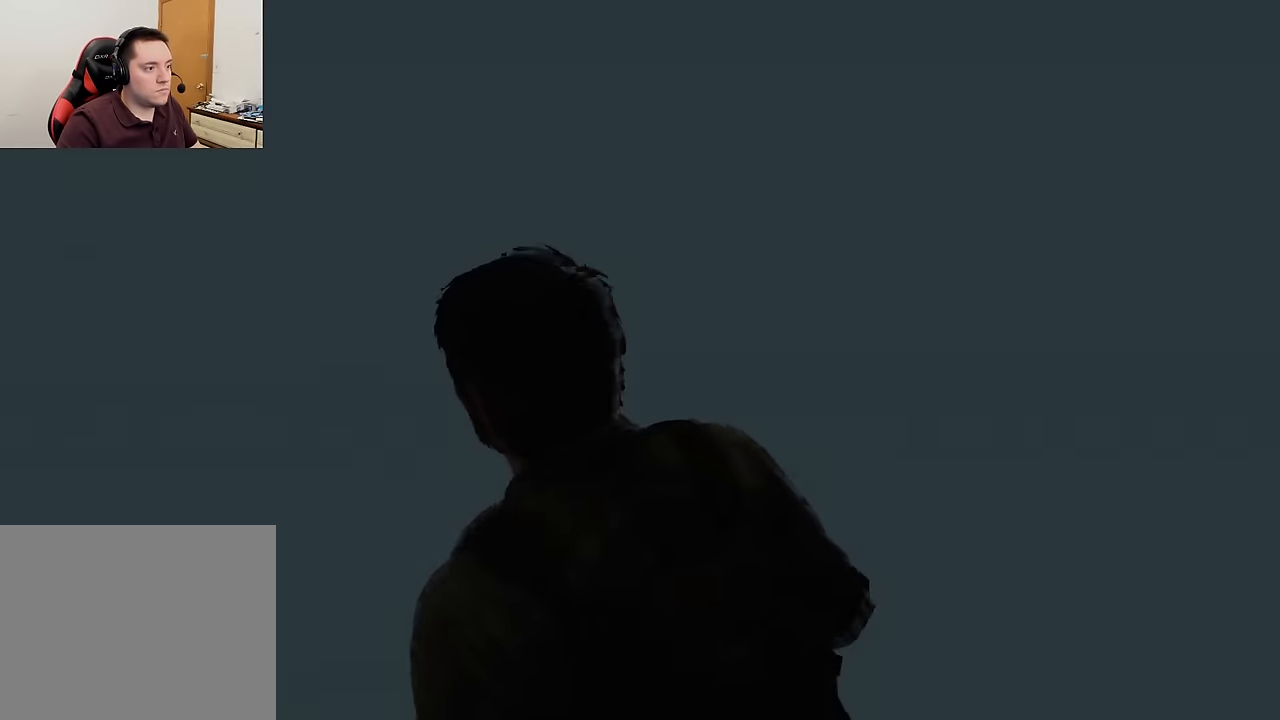
{"buttons": [], "left_stick": "up-right", "right_stick": "center", "events": [[134, "right_stick", "right"], [217, "right_stick", "up-right"], [250, "left_stick", "up"], [417, "left_stick", "up-right"], [434, "right_stick", "center"]]}
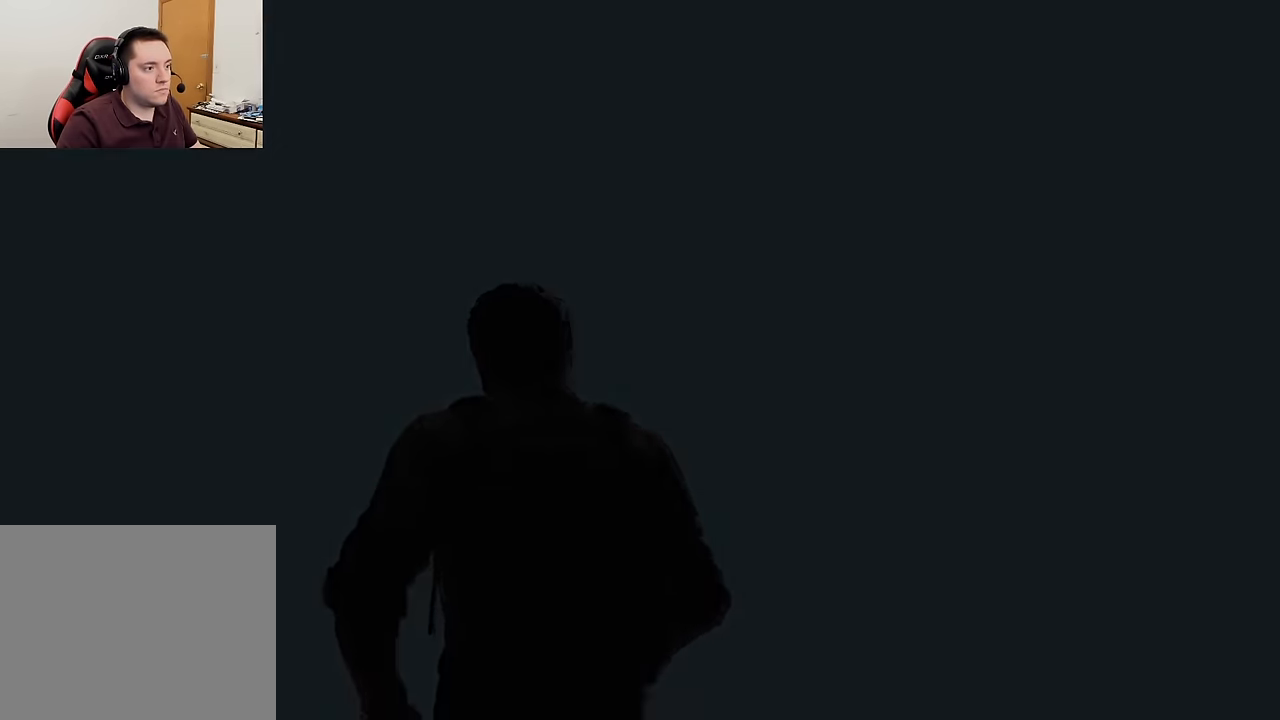
{"buttons": [], "left_stick": "down-right", "right_stick": "up", "events": [[84, "left_stick", "right"], [84, "right_stick", "up"], [267, "right_stick", "center"], [317, "left_stick", "down-right"], [484, "right_stick", "up"]]}
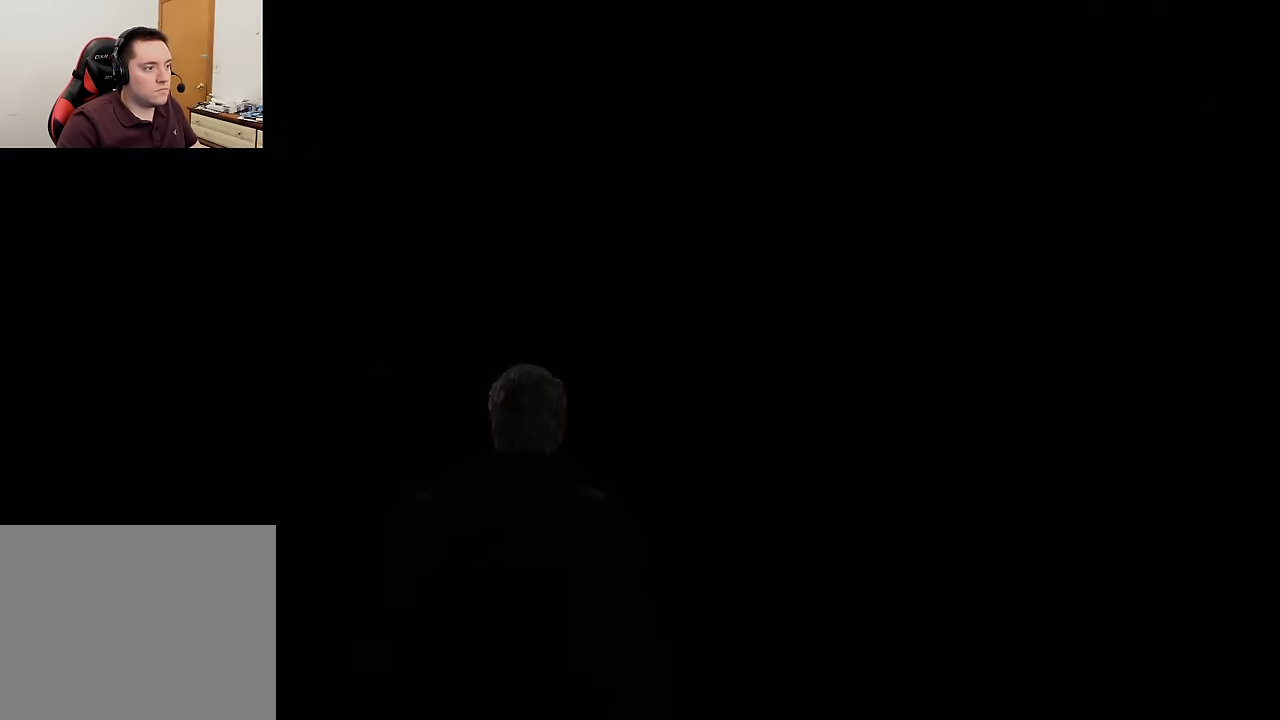
{"buttons": [], "left_stick": "up-right", "right_stick": "up-left", "events": [[167, "left_stick", "right"], [384, "left_stick", "up-right"], [417, "right_stick", "up-left"]]}
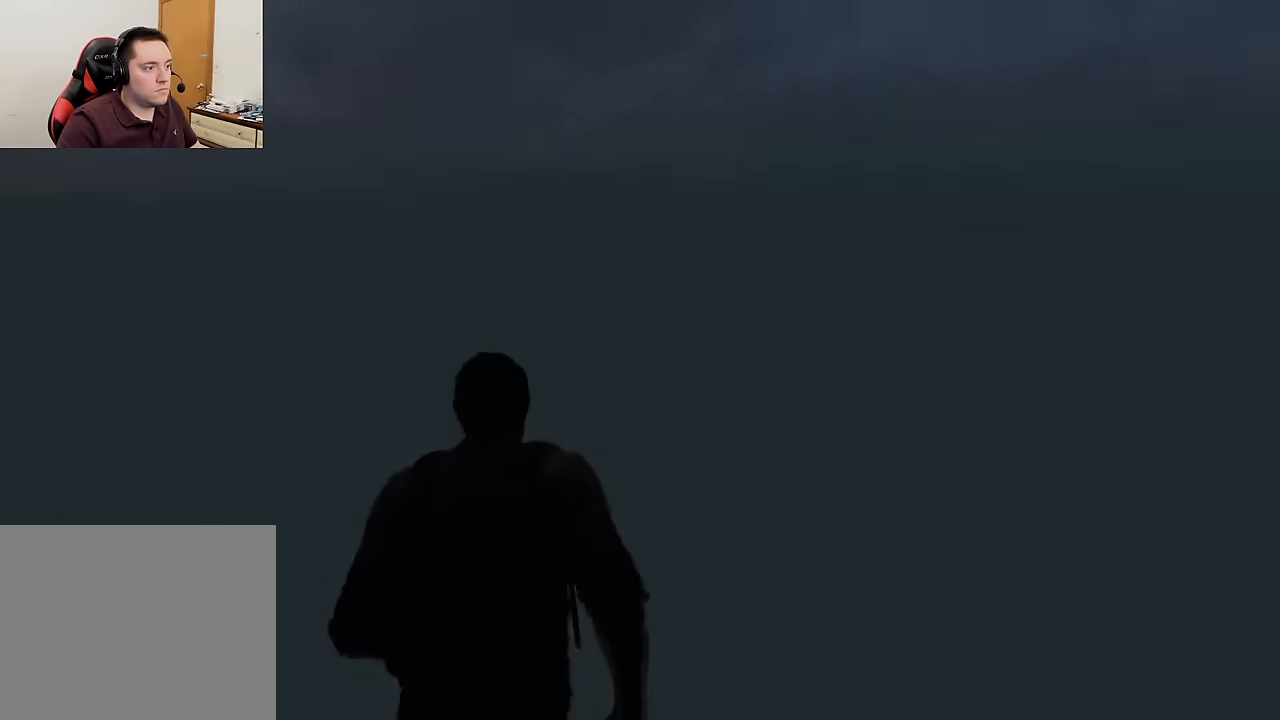
{"buttons": [], "left_stick": "up", "right_stick": "down-left", "events": [[284, "right_stick", "down-left"], [367, "left_stick", "up"]]}
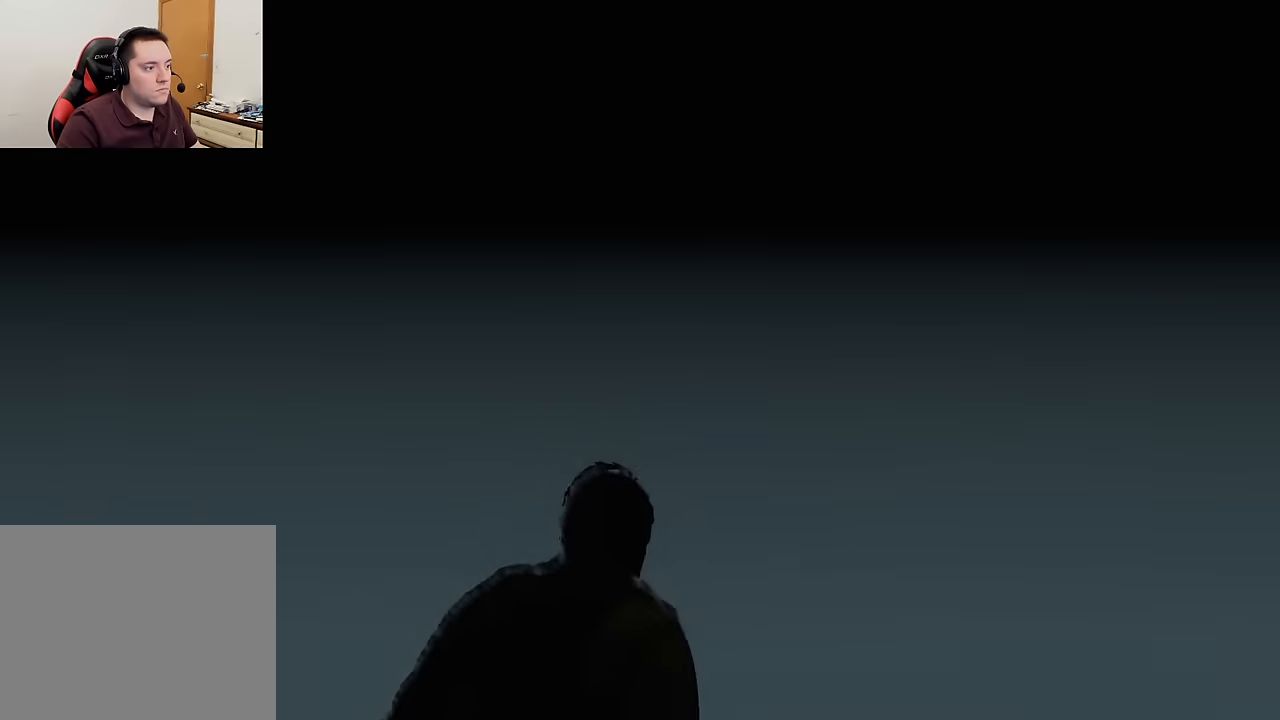
{"buttons": [], "left_stick": "up-left", "right_stick": "center", "events": [[183, "right_stick", "left"], [250, "left_stick", "up-left"], [300, "right_stick", "center"]]}
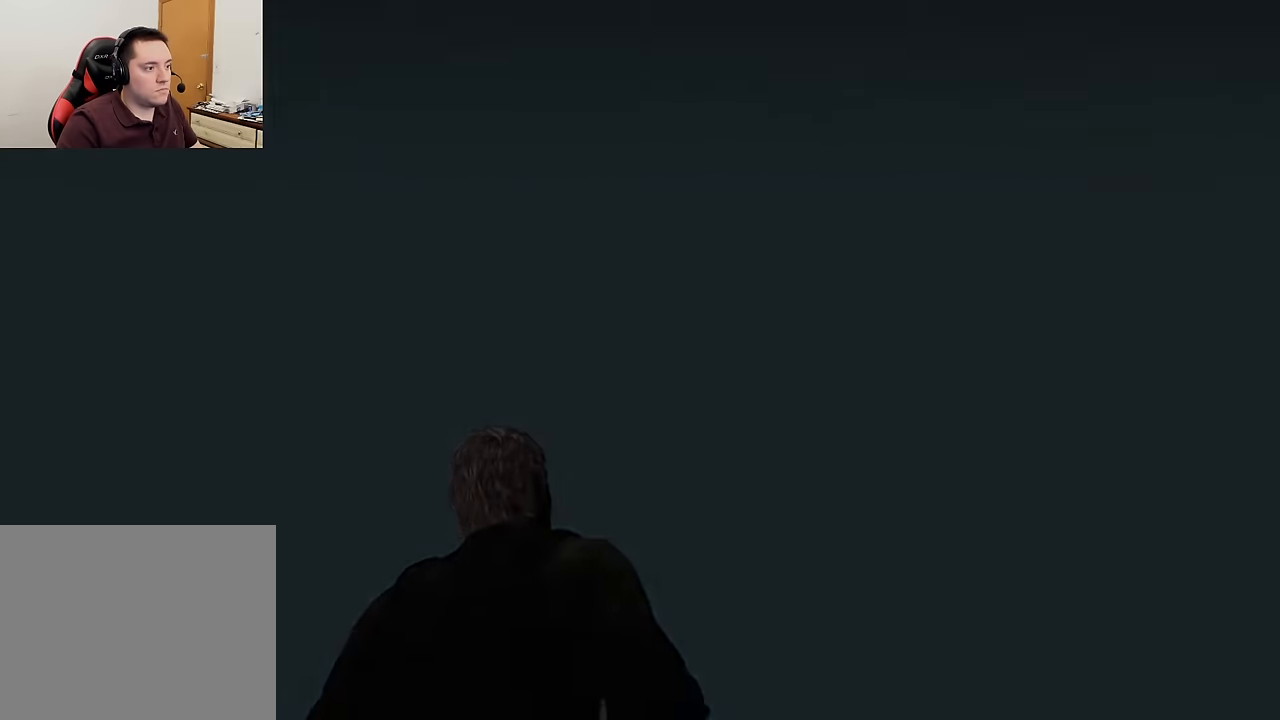
{"buttons": [], "left_stick": "up-right", "right_stick": "left", "events": [[33, "right_stick", "up-left"], [200, "left_stick", "up"], [350, "left_stick", "up-right"], [450, "right_stick", "left"]]}
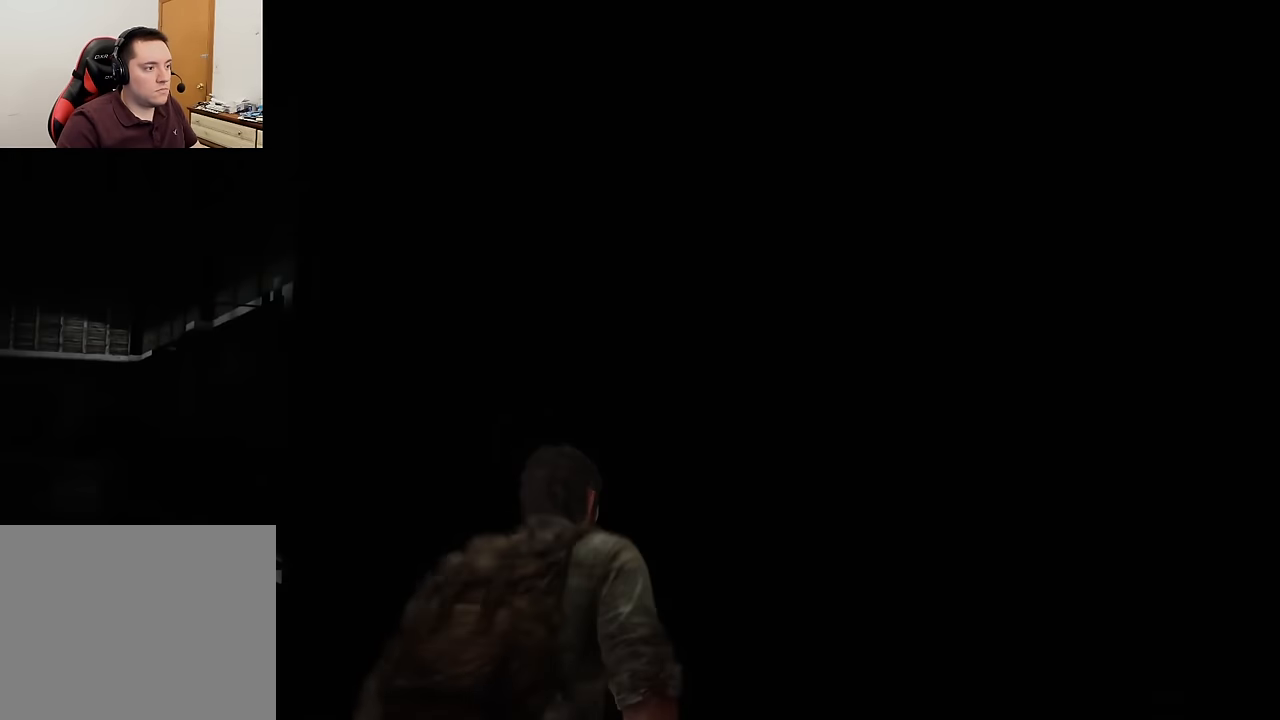
{"buttons": [], "left_stick": "left", "right_stick": "center", "events": [[133, "left_stick", "down-right"], [166, "right_stick", "down-left"], [266, "left_stick", "down-left"], [433, "right_stick", "center"], [483, "left_stick", "left"]]}
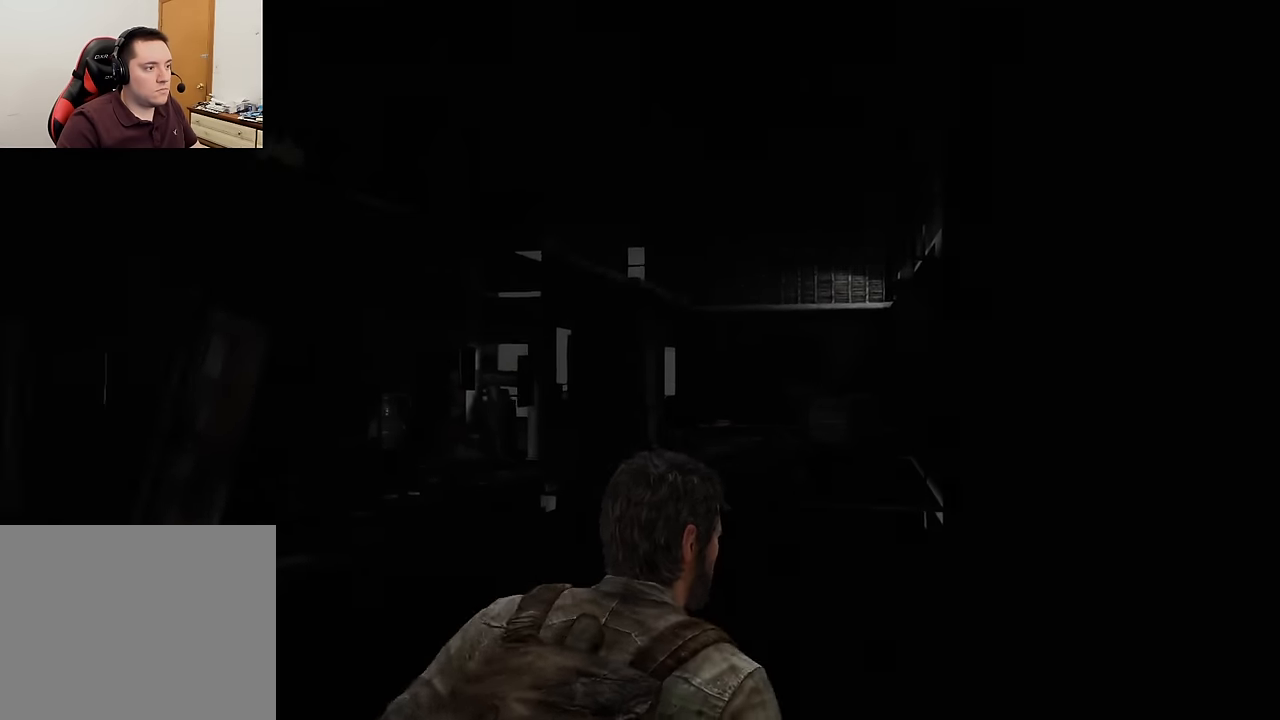
{"buttons": [], "left_stick": "left", "right_stick": "center", "events": [[166, "right_stick", "down-right"], [216, "right_stick", "right"], [500, "right_stick", "center"]]}
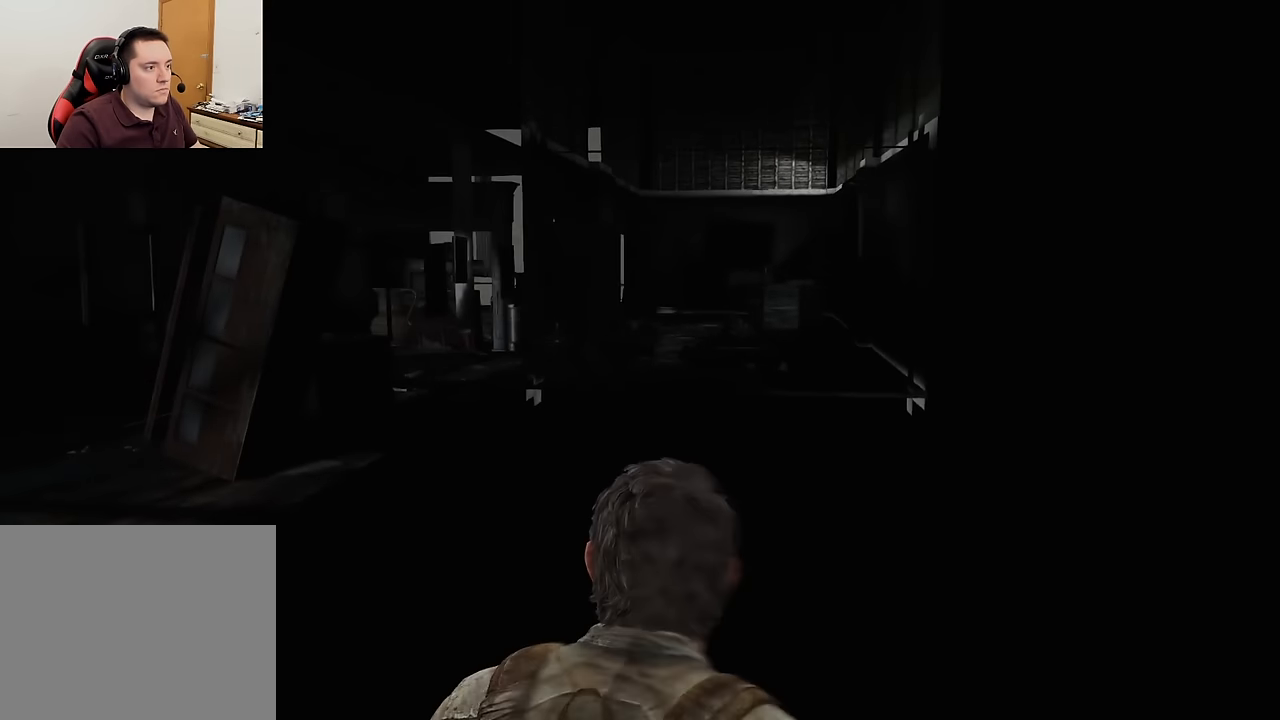
{"buttons": [], "left_stick": "left", "right_stick": "center", "events": []}
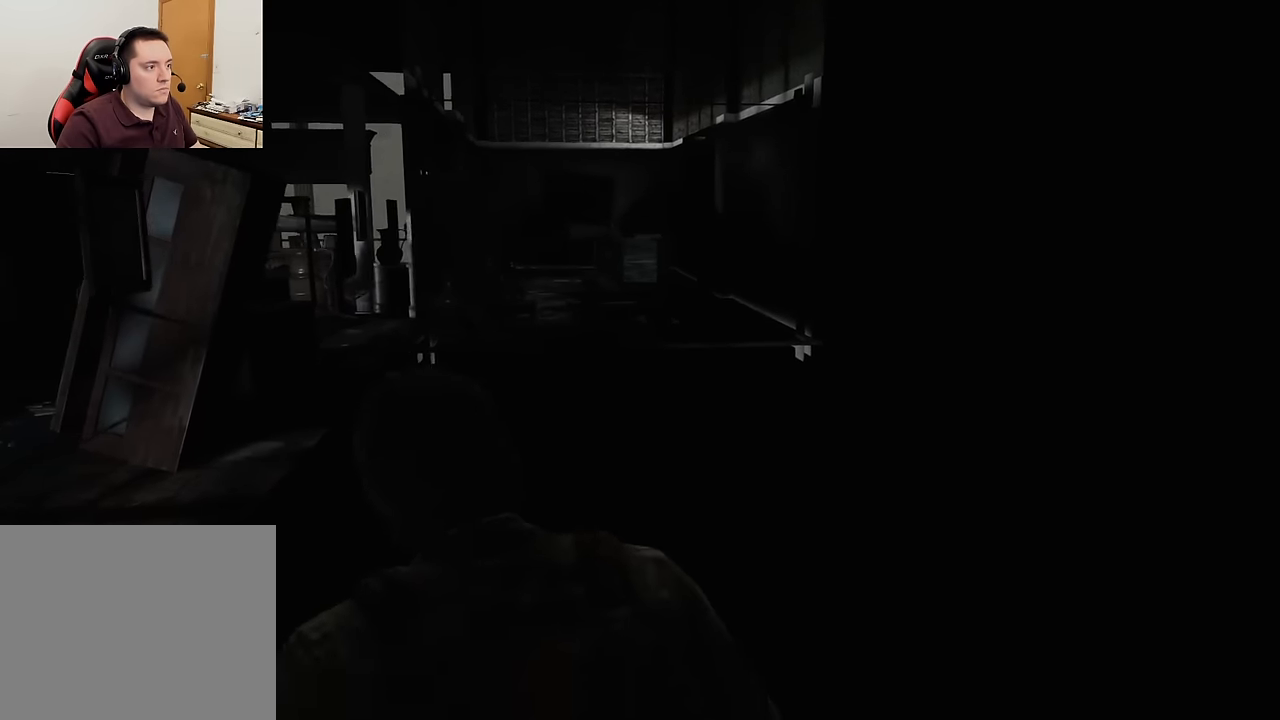
{"buttons": [], "left_stick": "up-right", "right_stick": "center", "events": [[133, "right_stick", "right"], [200, "left_stick", "up"], [250, "left_stick", "up-right"], [450, "right_stick", "center"]]}
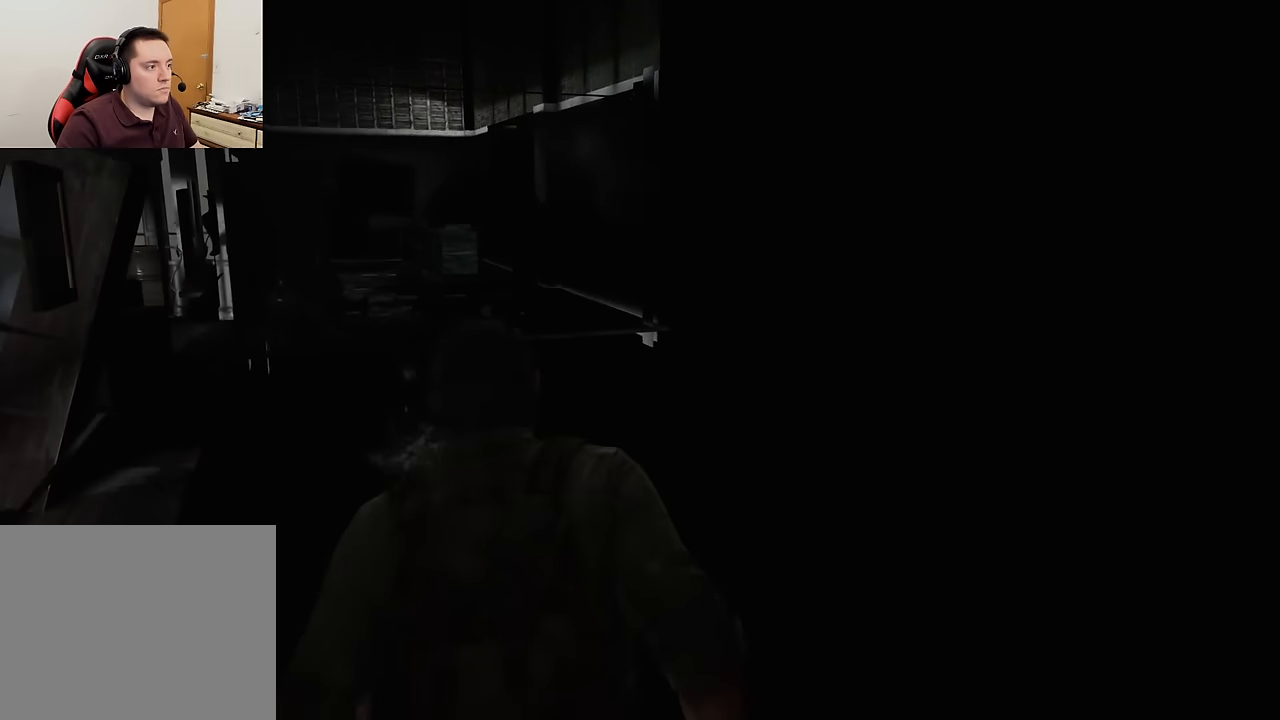
{"buttons": [], "left_stick": "down-left", "right_stick": "right", "events": [[116, "left_stick", "down-right"], [250, "right_stick", "right"], [266, "left_stick", "down-left"]]}
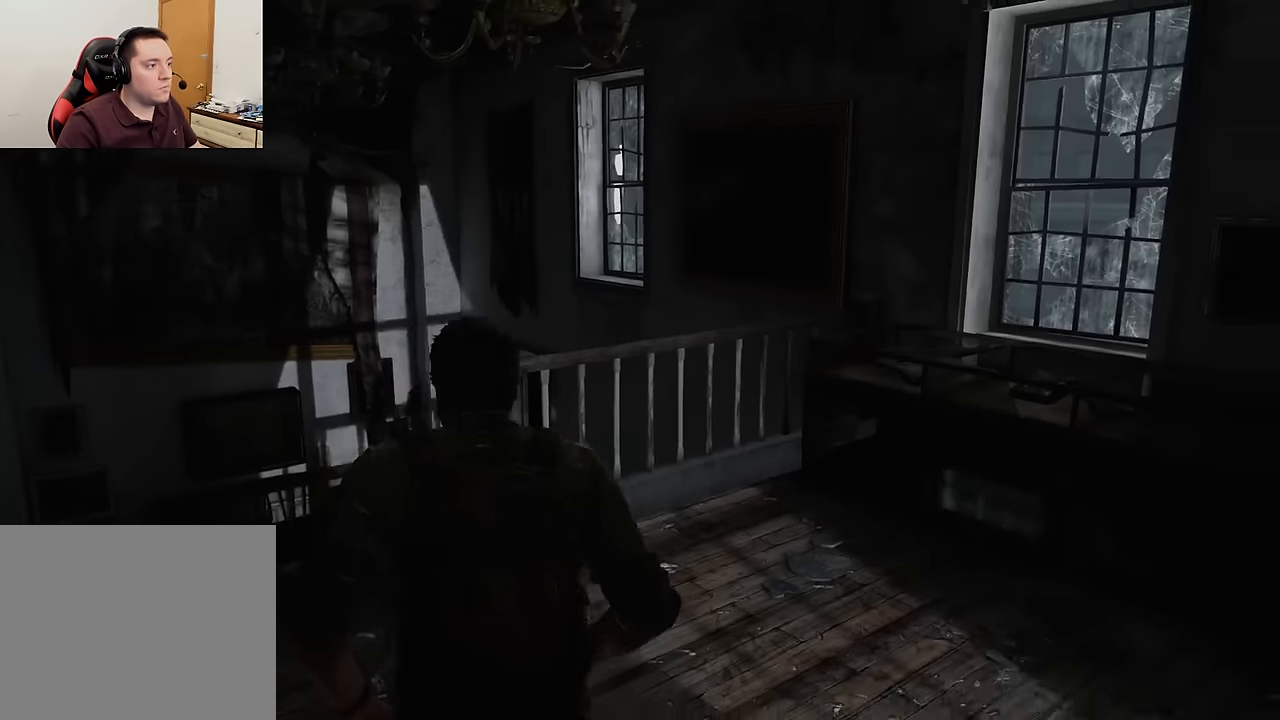
{"buttons": [], "left_stick": "down-right", "right_stick": "center", "events": [[216, "right_stick", "center"], [450, "left_stick", "down-right"]]}
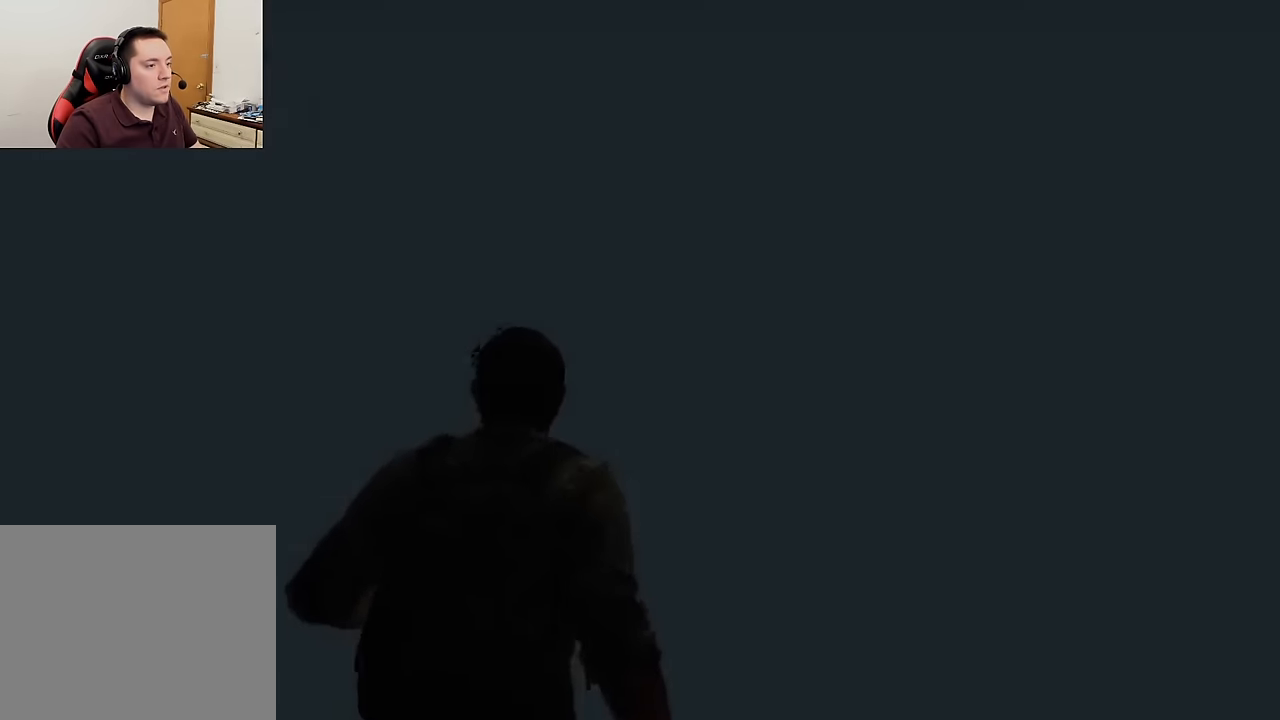
{"buttons": [], "left_stick": "up-right", "right_stick": "center", "events": [[50, "right_stick", "down-right"], [116, "left_stick", "up-right"], [400, "right_stick", "center"]]}
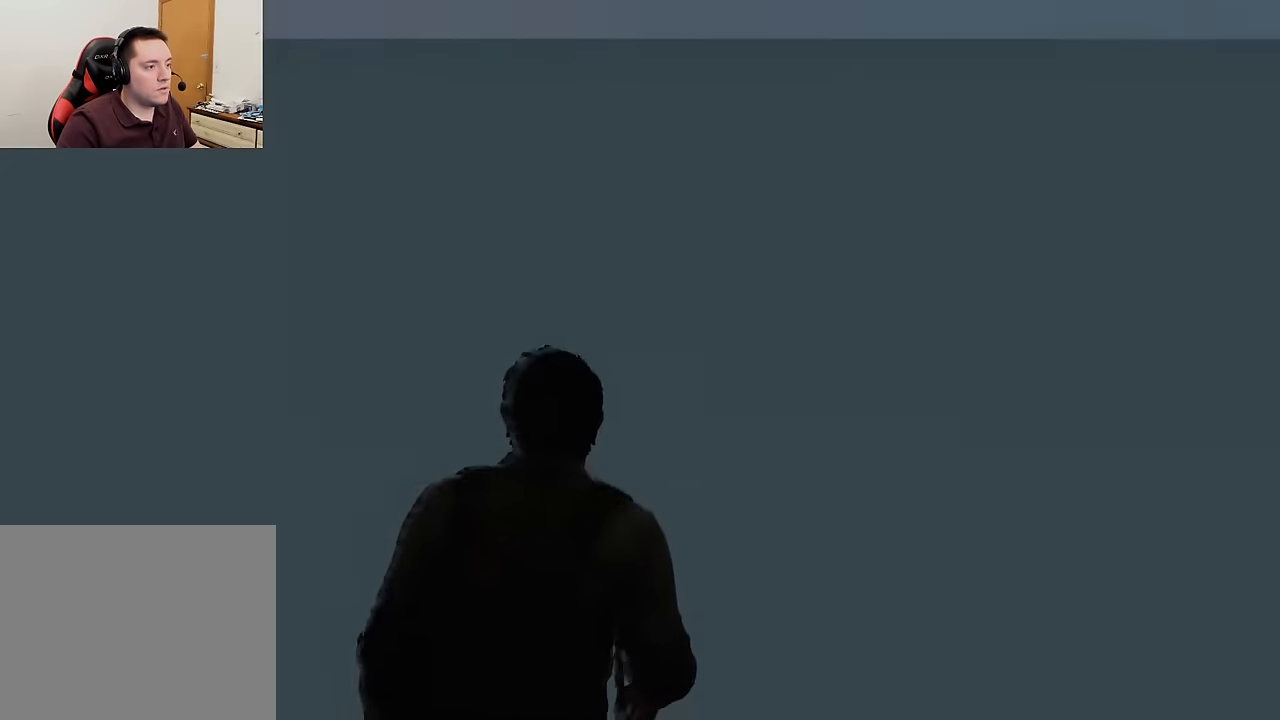
{"buttons": [], "left_stick": "up", "right_stick": "center", "events": [[33, "left_stick", "up"]]}
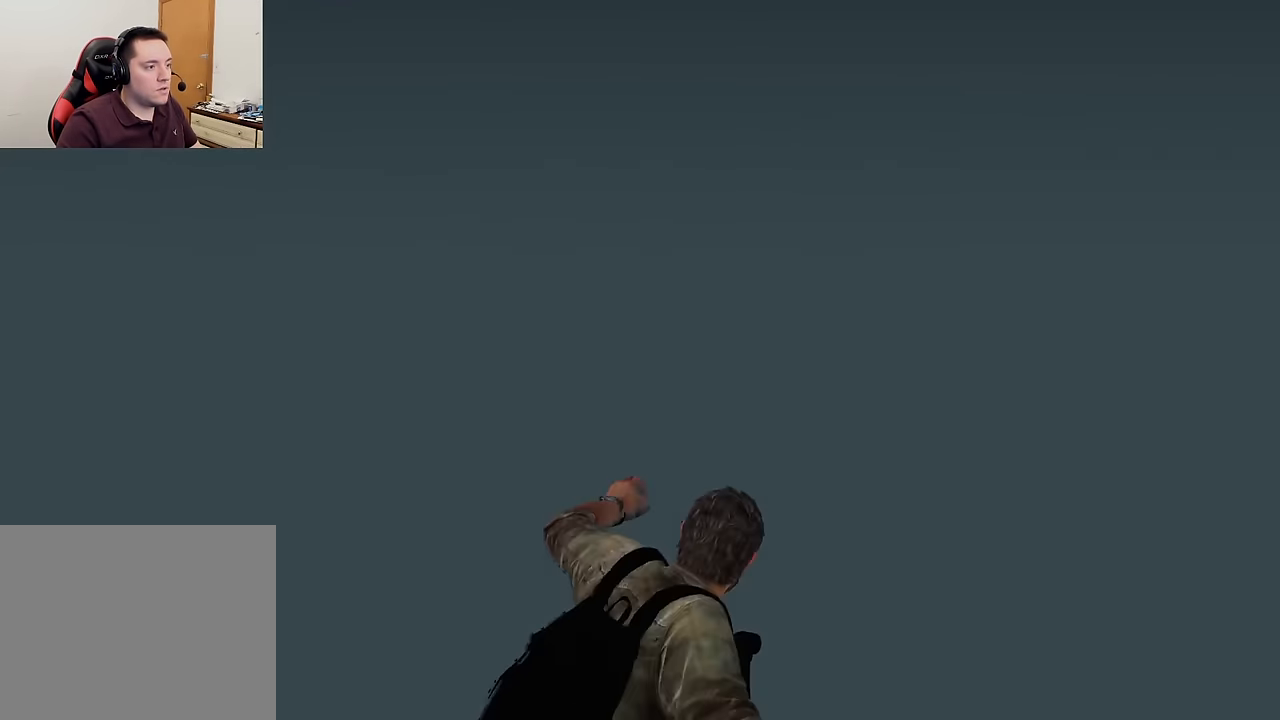
{"buttons": [], "left_stick": "center", "right_stick": "up", "events": [[166, "right_stick", "up"], [266, "left_stick", "center"]]}
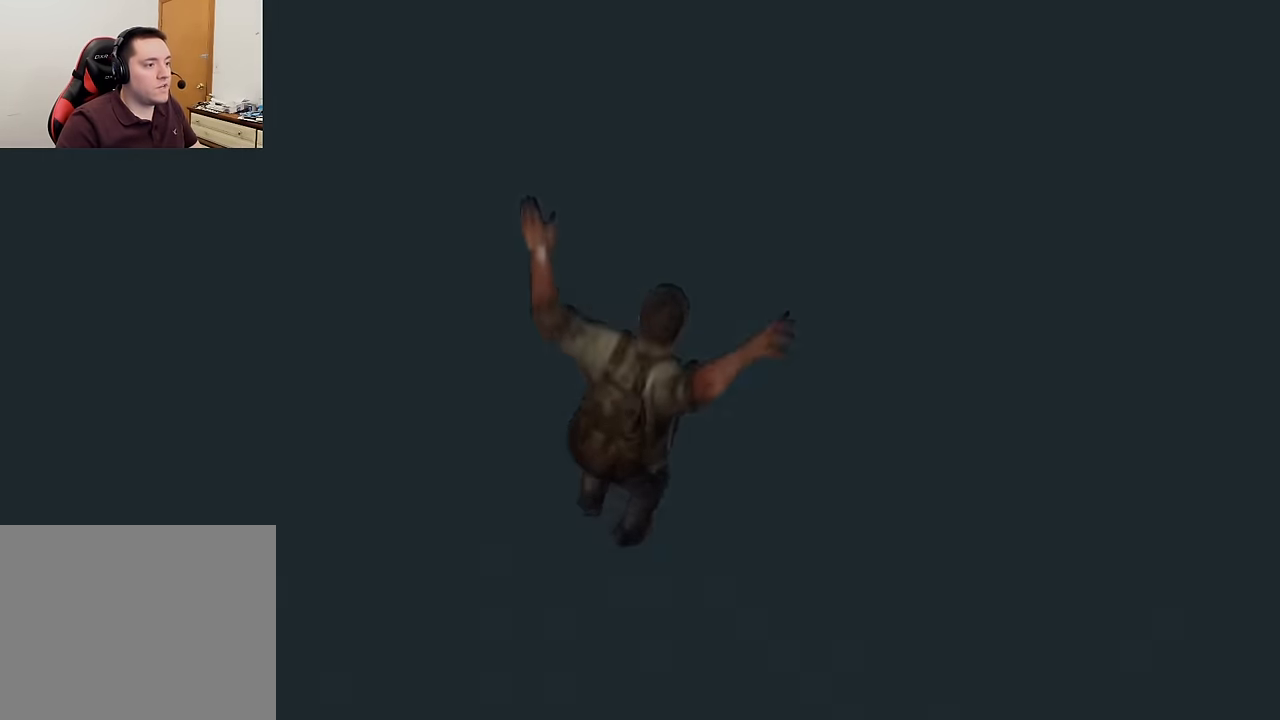
{"buttons": [], "left_stick": "center", "right_stick": "up-left", "events": [[183, "right_stick", "up-left"]]}
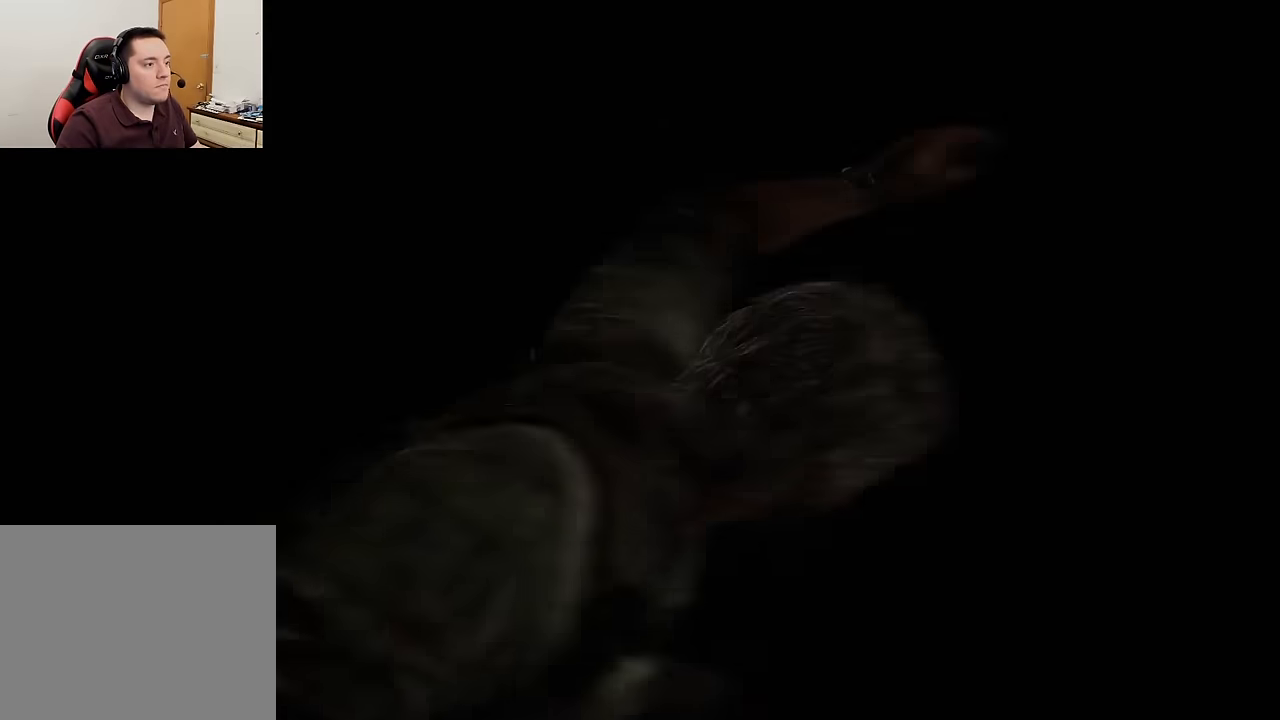
{"buttons": [], "left_stick": "down-right", "right_stick": "up", "events": [[150, "right_stick", "up"], [400, "left_stick", "down"], [500, "left_stick", "down-right"]]}
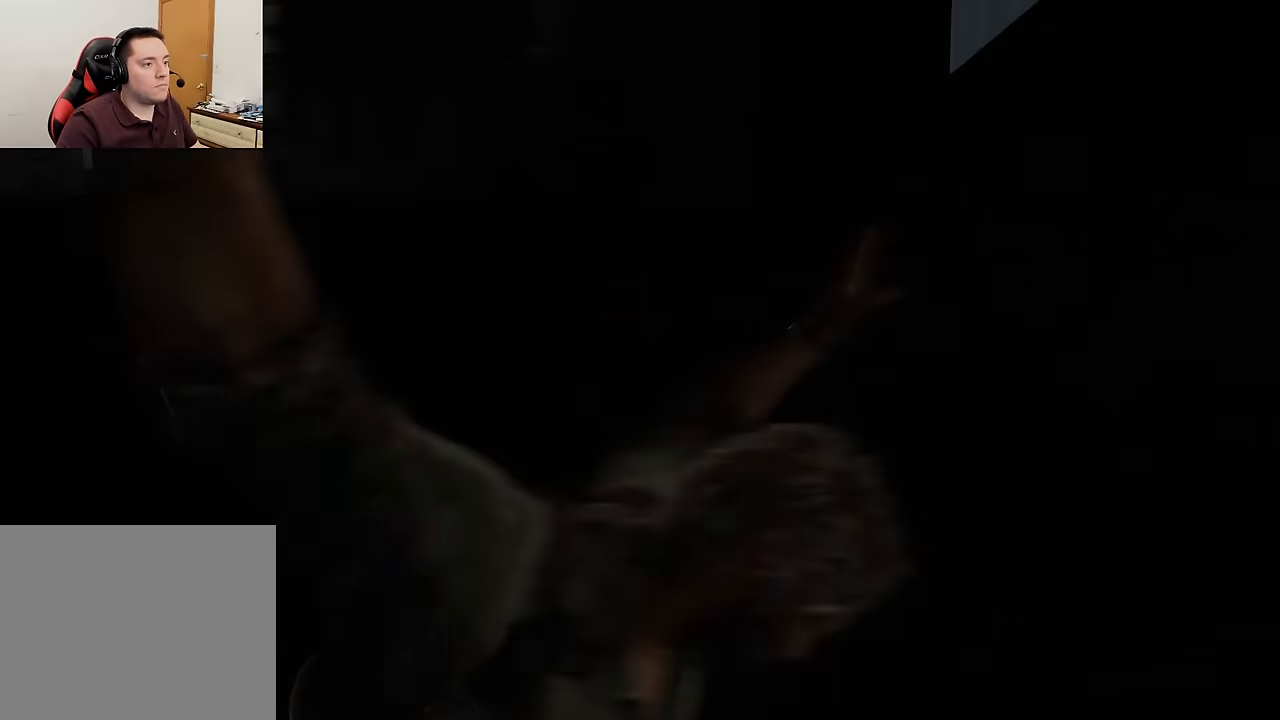
{"buttons": [], "left_stick": "up", "right_stick": "center", "events": [[150, "left_stick", "right"], [267, "left_stick", "up-right"], [450, "right_stick", "center"], [467, "left_stick", "up"]]}
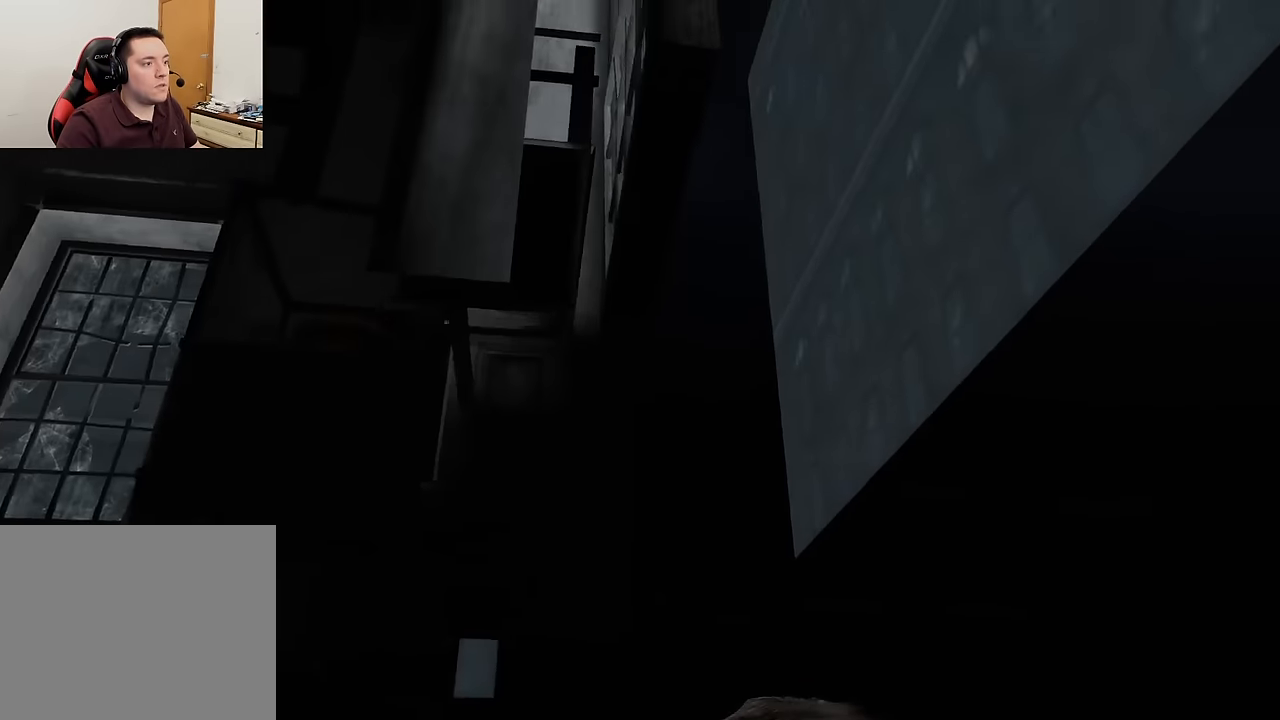
{"buttons": [], "left_stick": "left", "right_stick": "left", "events": [[17, "left_stick", "up-left"], [33, "right_stick", "down"], [133, "right_stick", "down-left"], [200, "left_stick", "left"], [283, "right_stick", "left"]]}
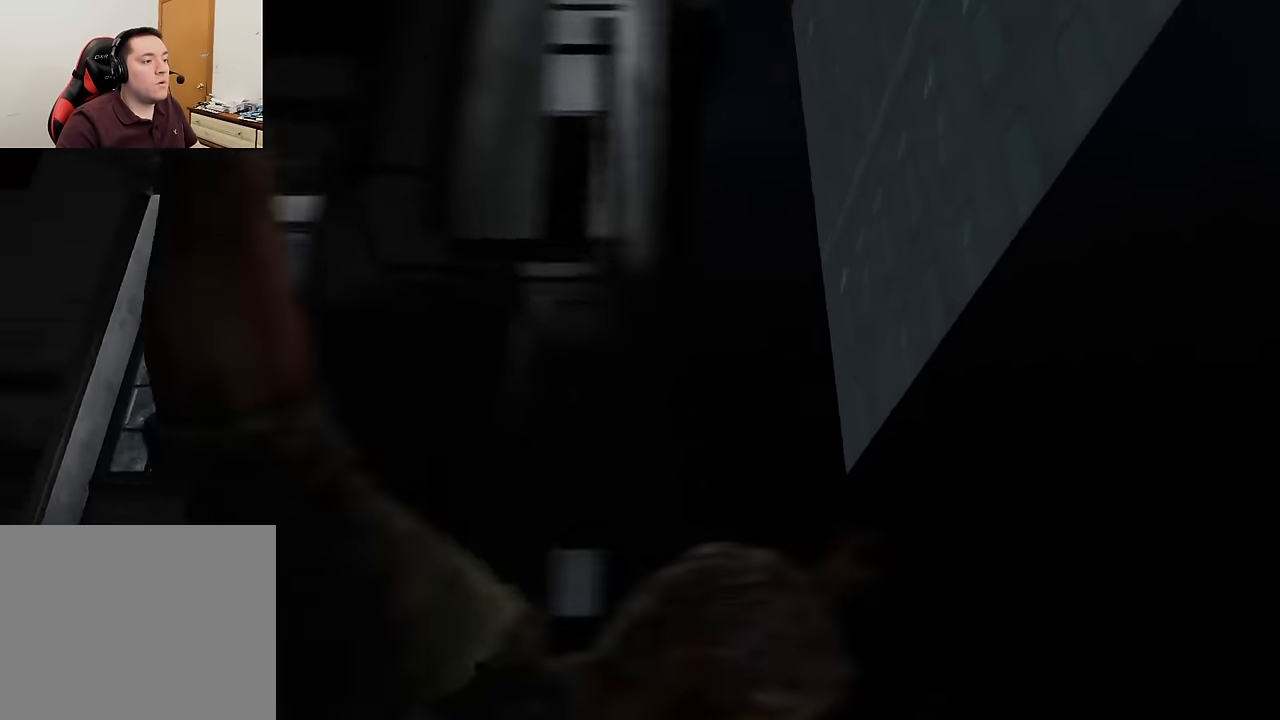
{"buttons": [], "left_stick": "down-left", "right_stick": "center", "events": [[17, "left_stick", "down-left"], [400, "right_stick", "center"]]}
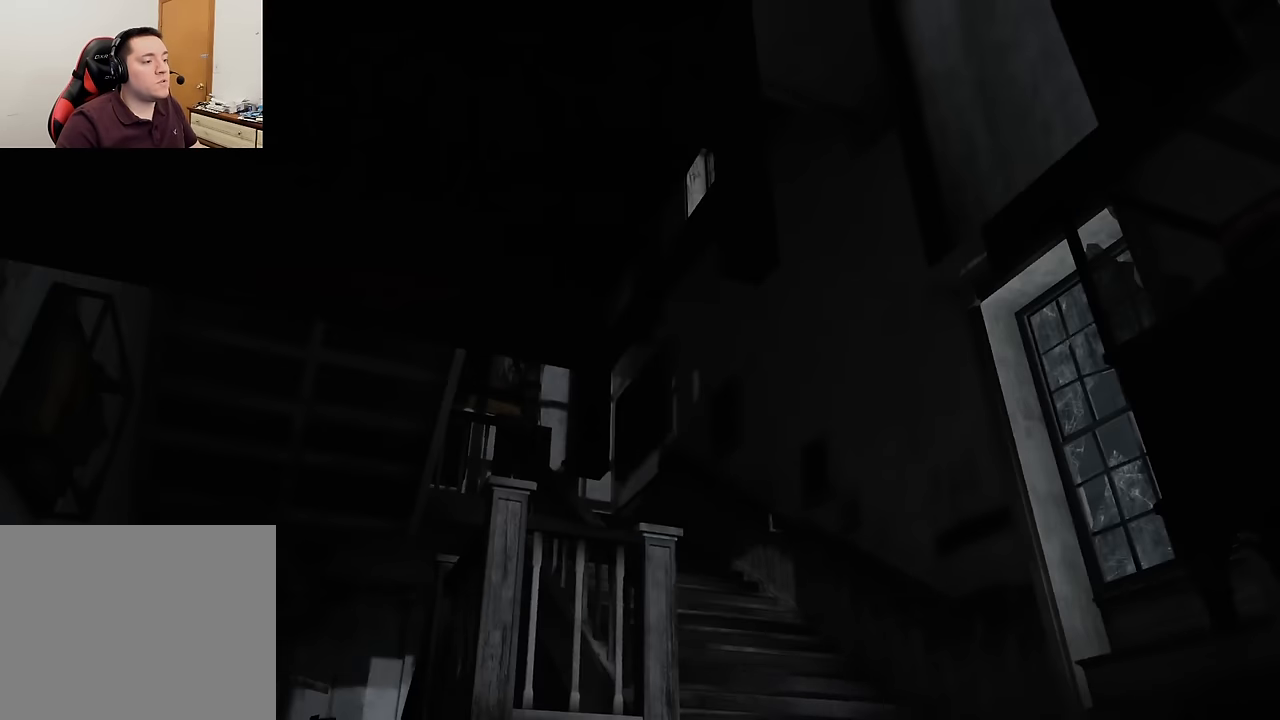
{"buttons": [], "left_stick": "down-right", "right_stick": "down-left", "events": [[150, "right_stick", "down-left"], [167, "left_stick", "center"], [350, "left_stick", "down-right"]]}
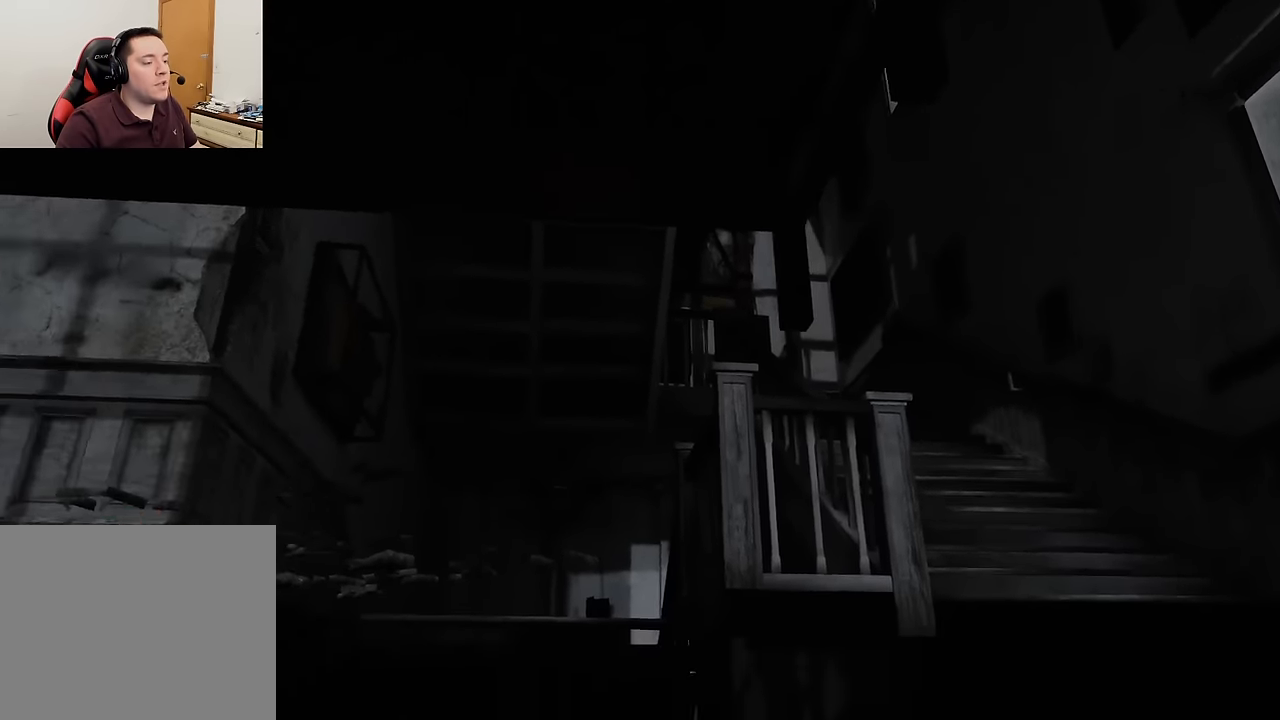
{"buttons": [], "left_stick": "up", "right_stick": "left", "events": [[33, "left_stick", "right"], [133, "right_stick", "center"], [200, "left_stick", "up-right"], [367, "left_stick", "up"], [383, "right_stick", "left"]]}
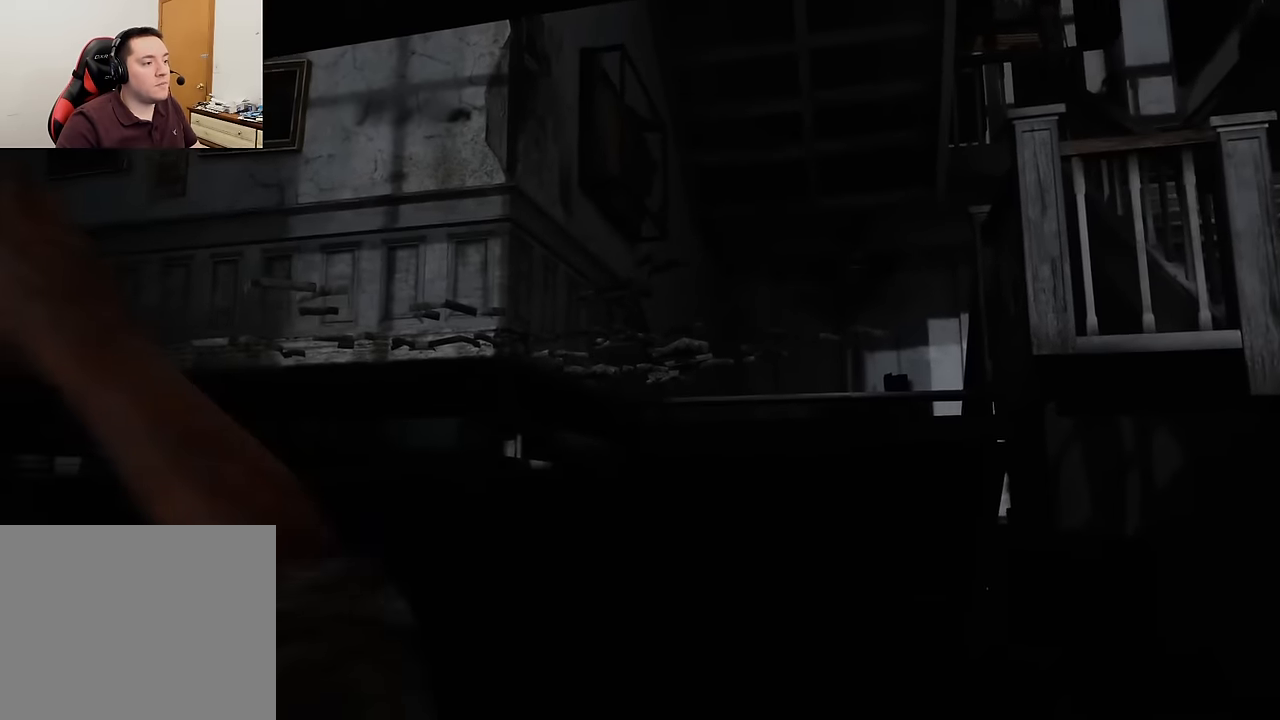
{"buttons": [], "left_stick": "up", "right_stick": "center", "events": [[333, "right_stick", "center"]]}
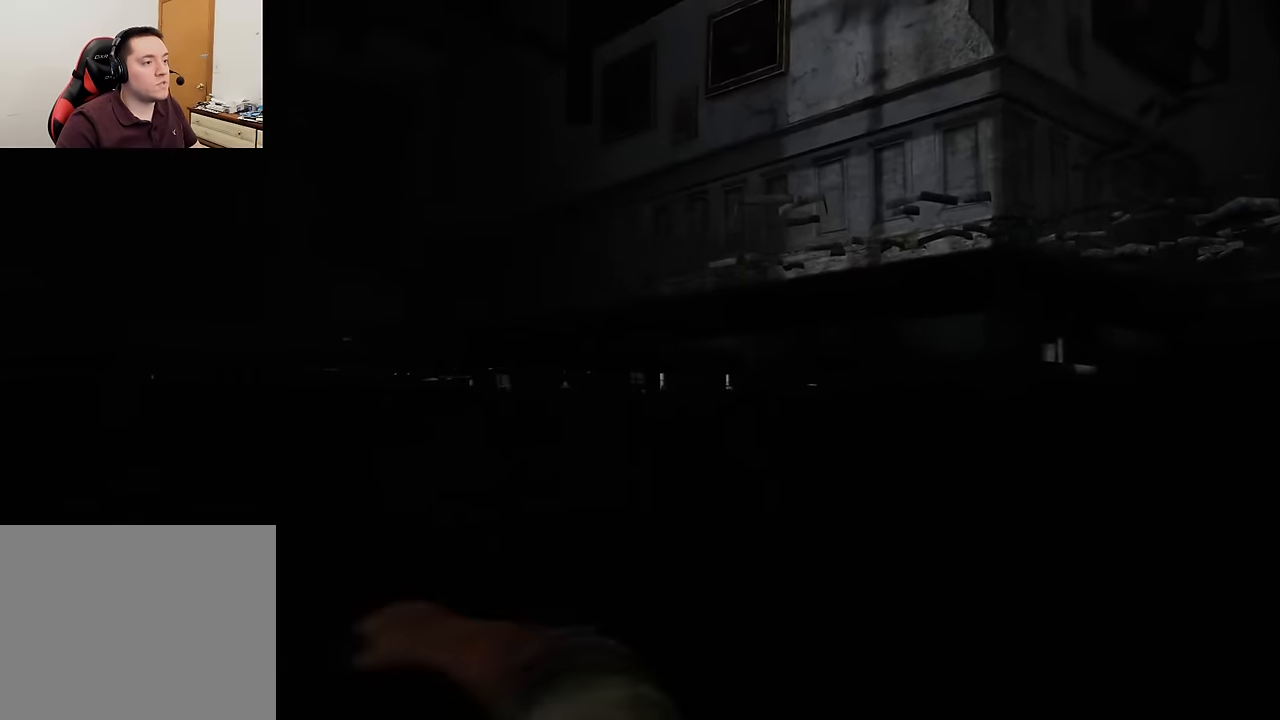
{"buttons": [], "left_stick": "up", "right_stick": "center", "events": [[33, "right_stick", "left"], [133, "left_stick", "up-left"], [350, "left_stick", "up"], [400, "right_stick", "center"]]}
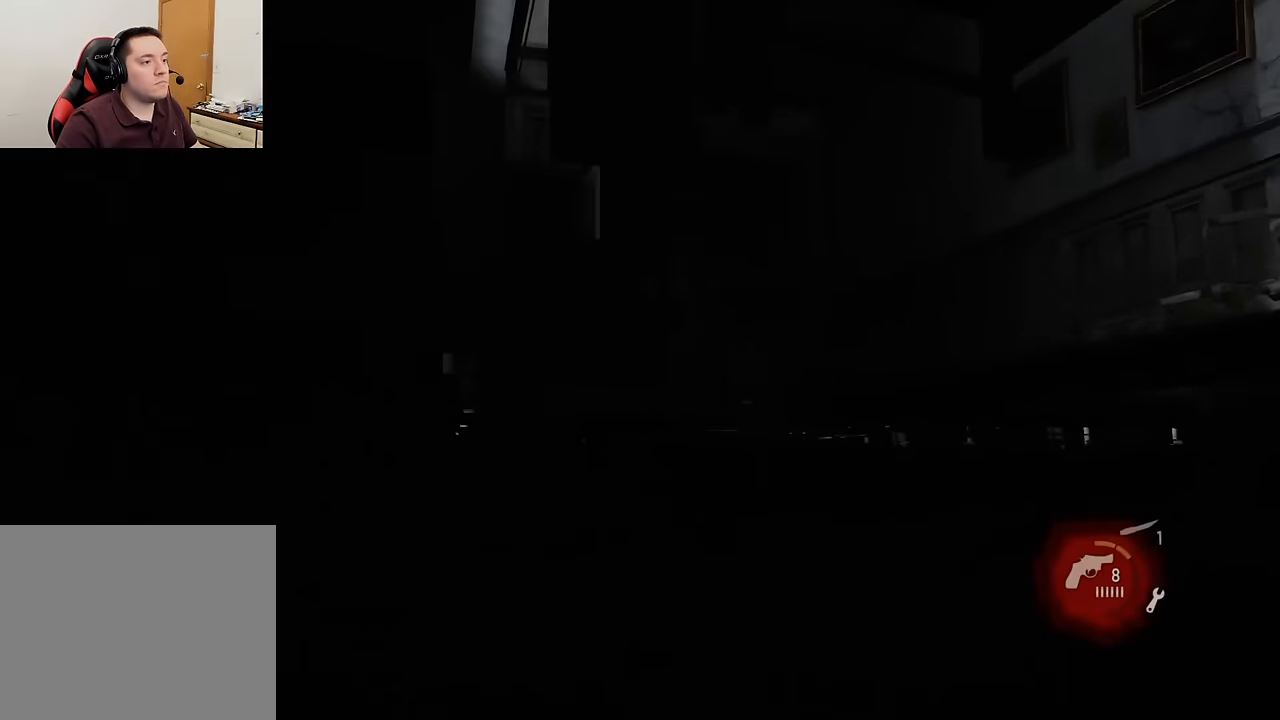
{"buttons": [], "left_stick": "up", "right_stick": "right", "events": [[67, "right_stick", "up"], [283, "right_stick", "center"], [417, "right_stick", "right"]]}
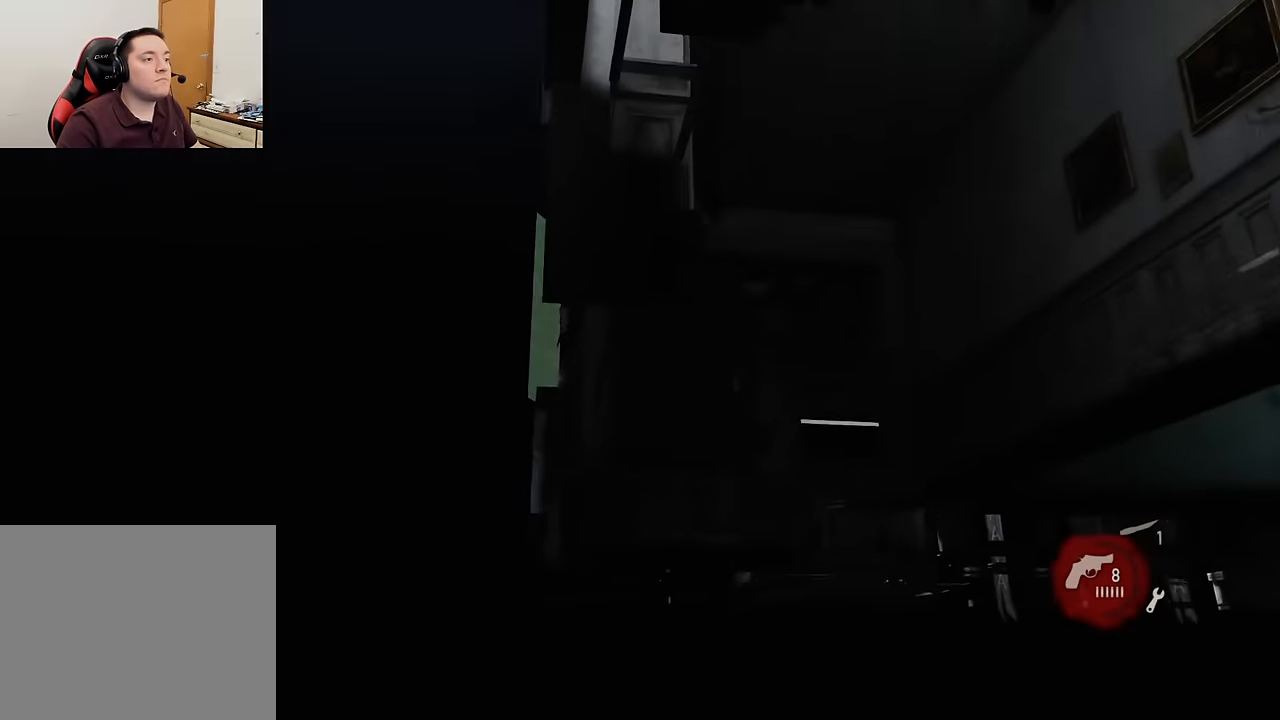
{"buttons": [], "left_stick": "up", "right_stick": "down-right", "events": [[333, "right_stick", "down-right"]]}
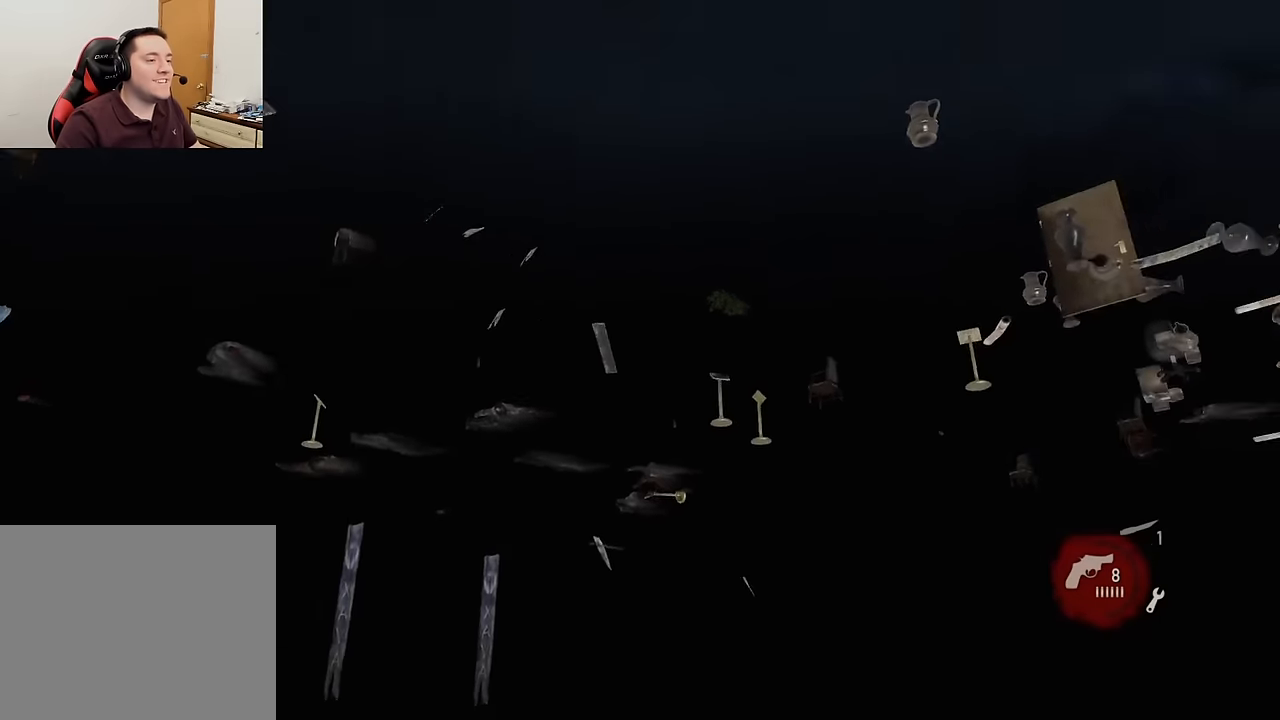
{"buttons": [], "left_stick": "up", "right_stick": "center", "events": [[50, "right_stick", "center"], [250, "right_stick", "right"], [450, "right_stick", "center"]]}
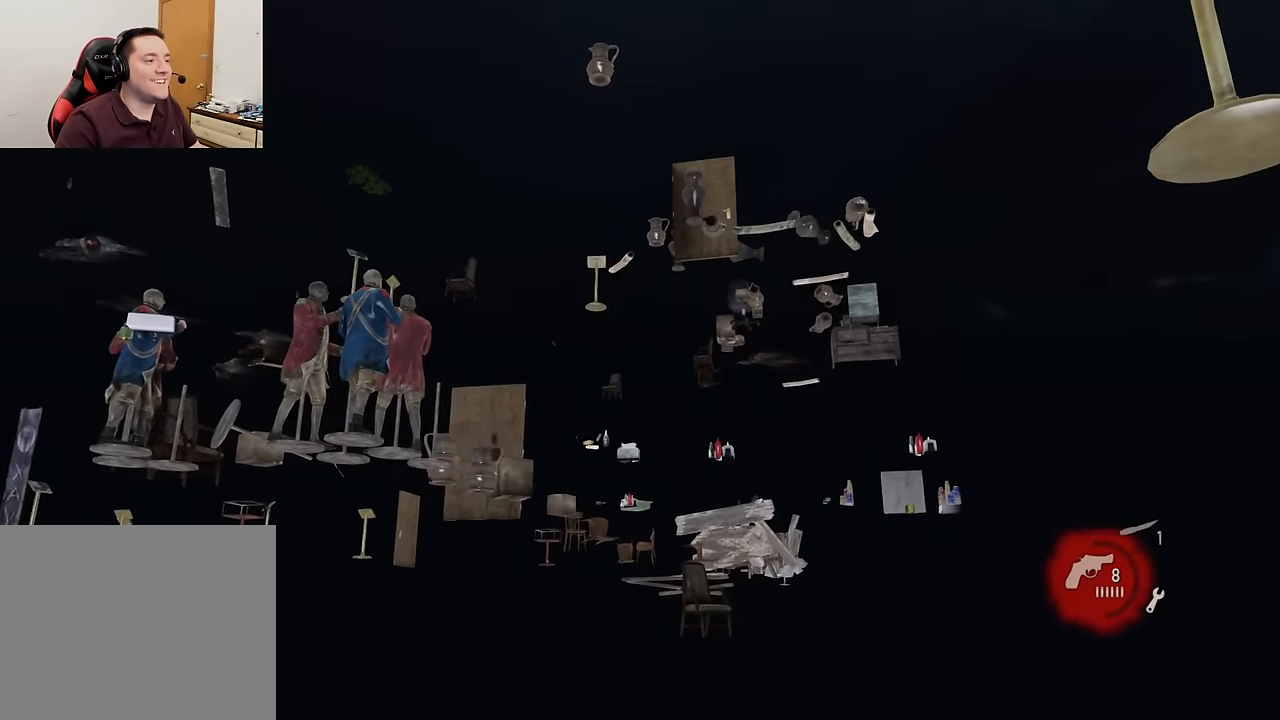
{"buttons": [], "left_stick": "center", "right_stick": "center", "events": [[67, "left_stick", "center"], [133, "right_stick", "left"], [317, "right_stick", "center"]]}
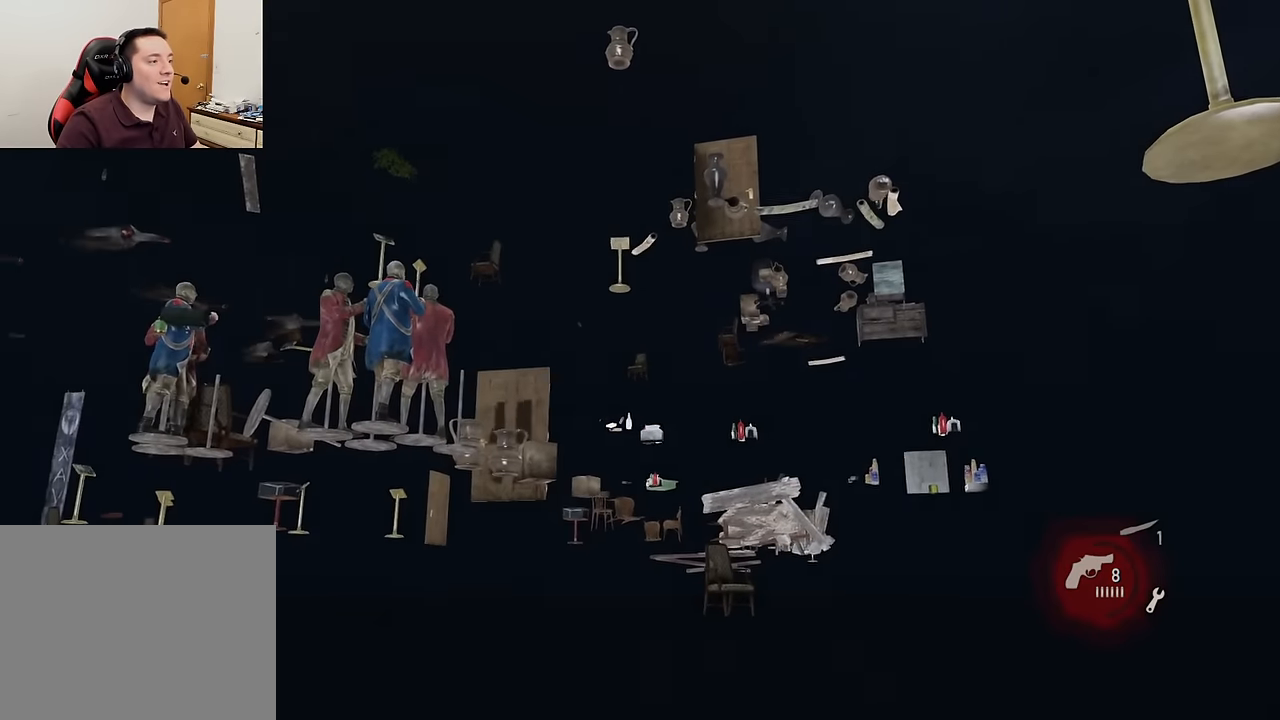
{"buttons": [], "left_stick": "center", "right_stick": "center", "events": [[83, "right_stick", "left"], [217, "right_stick", "center"]]}